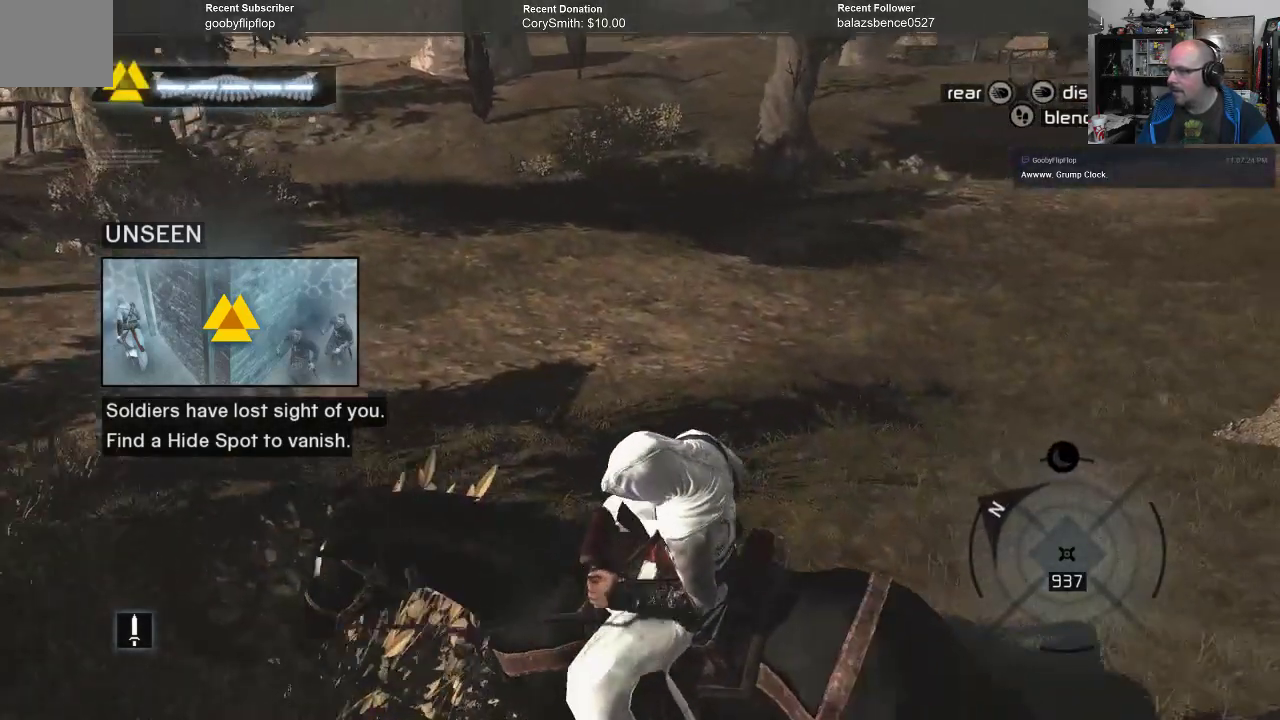
Gameplay with a controller (Xbox layout); each line is a JSON object with the inputs held at the frame after it. "events" lists button and stick changes between this image and that frame as [ms after this image, input, new state], when the widget could be followed in between. Not read: Z.
{"buttons": [], "left_stick": "center", "right_stick": "center", "events": [[167, "left_stick", "down-left"], [200, "right_stick", "center"], [267, "right_stick", "up-right"], [433, "right_stick", "center"], [467, "left_stick", "center"]]}
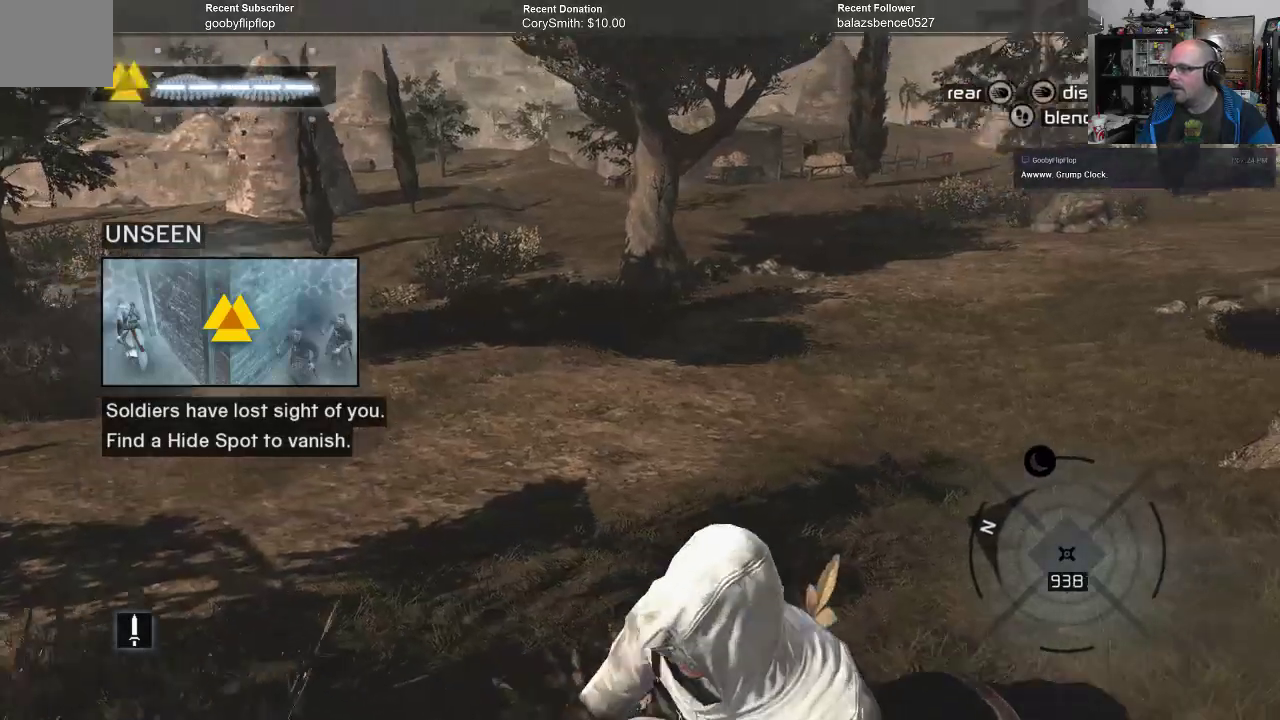
{"buttons": [], "left_stick": "center", "right_stick": "center", "events": [[300, "right_stick", "up-right"], [400, "right_stick", "center"]]}
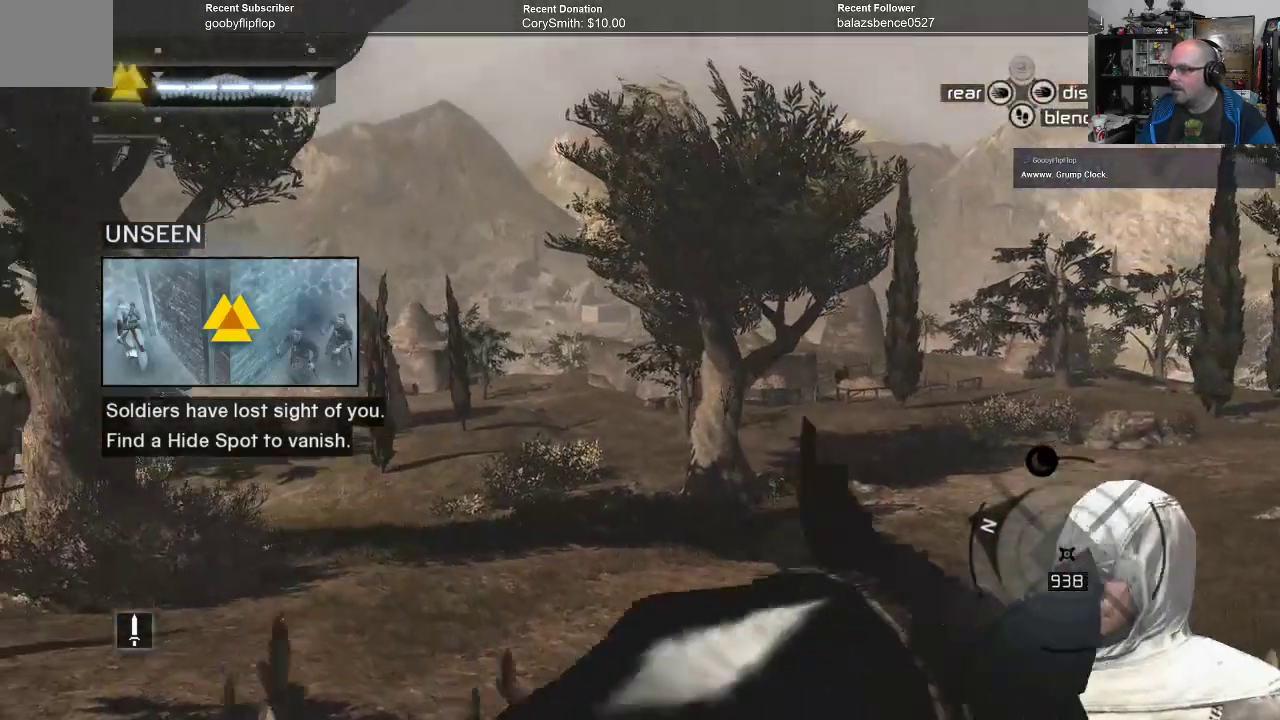
{"buttons": [], "left_stick": "center", "right_stick": "center", "events": [[233, "right_stick", "down-right"], [433, "right_stick", "center"]]}
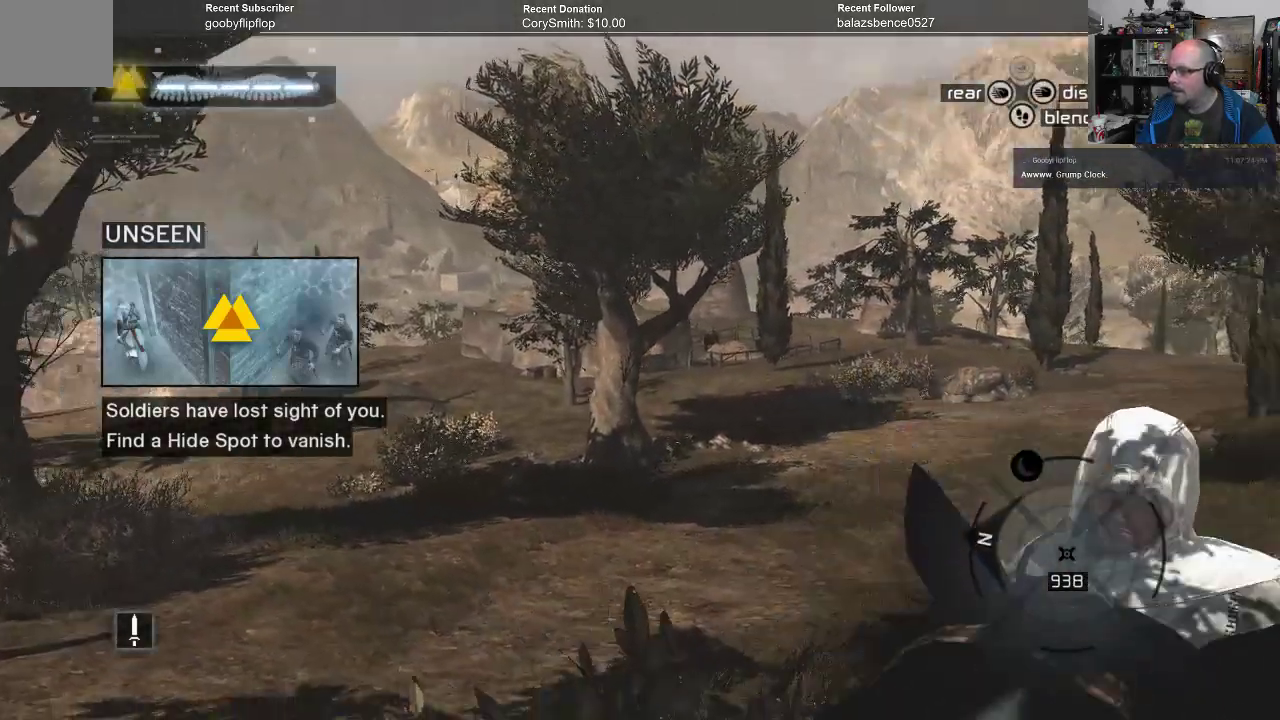
{"buttons": [], "left_stick": "center", "right_stick": "center", "events": []}
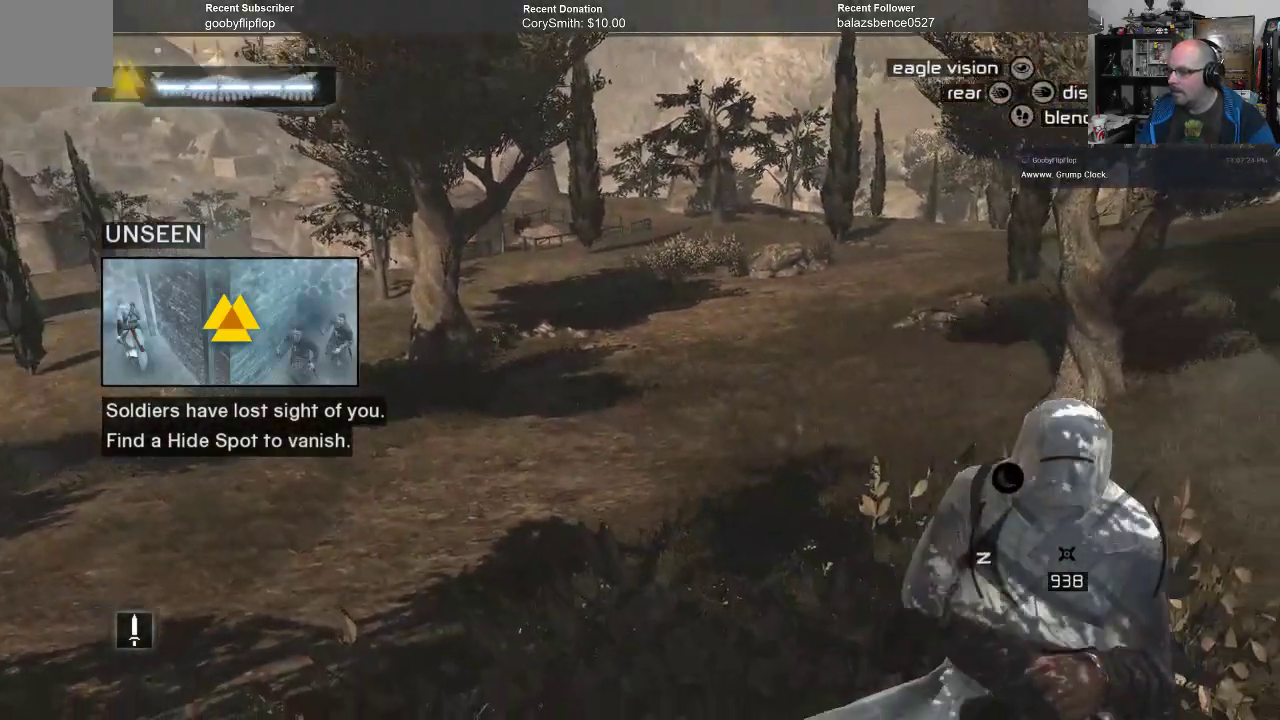
{"buttons": [], "left_stick": "center", "right_stick": "center", "events": []}
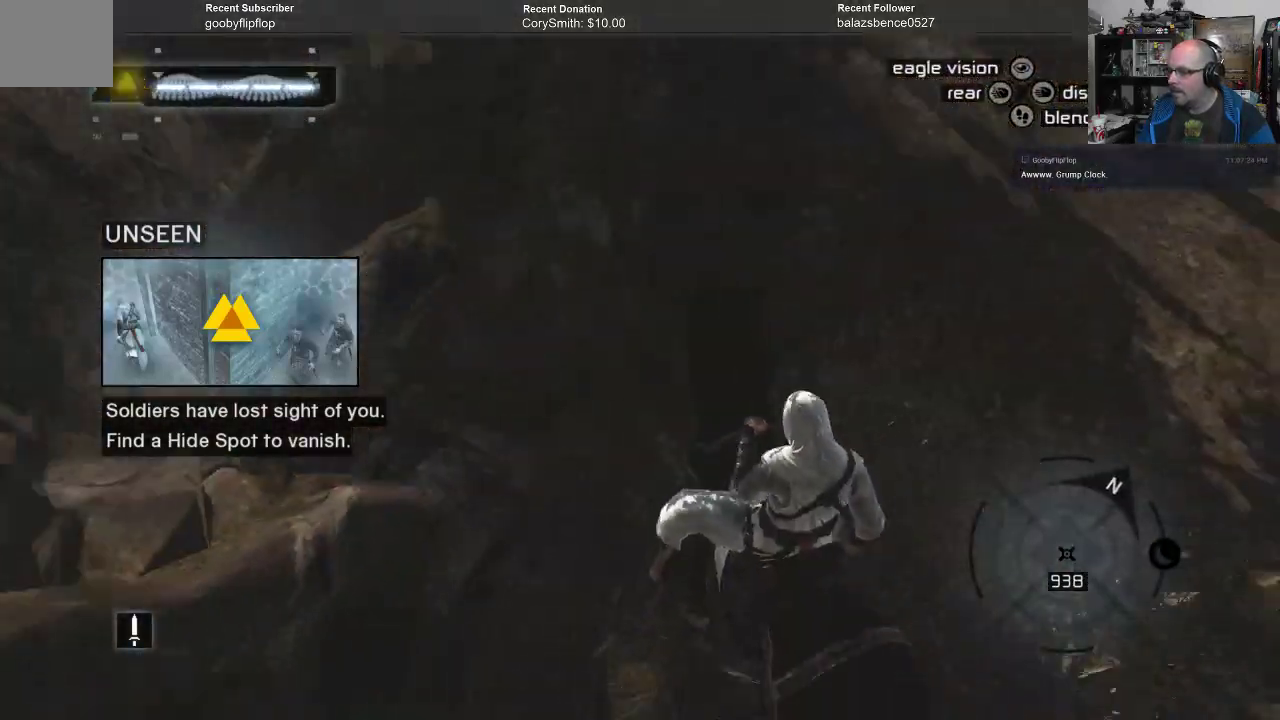
{"buttons": [], "left_stick": "center", "right_stick": "right"}
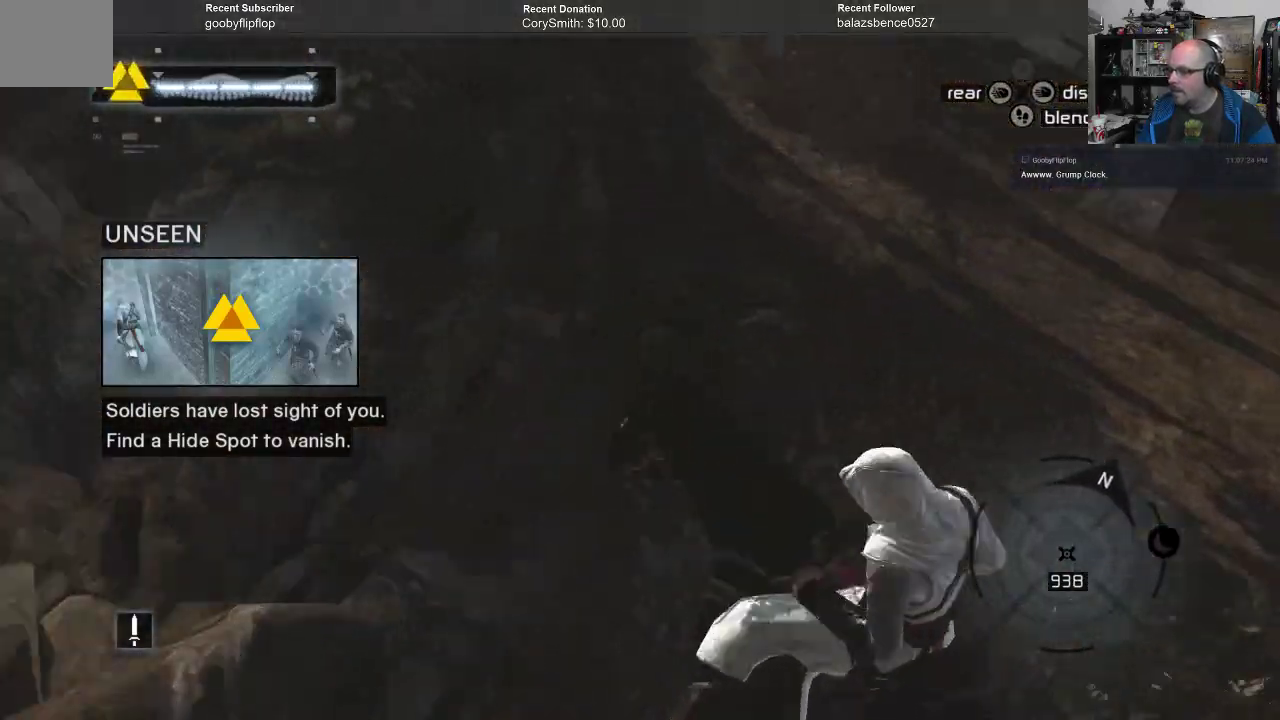
{"buttons": [], "left_stick": "center", "right_stick": "right", "events": []}
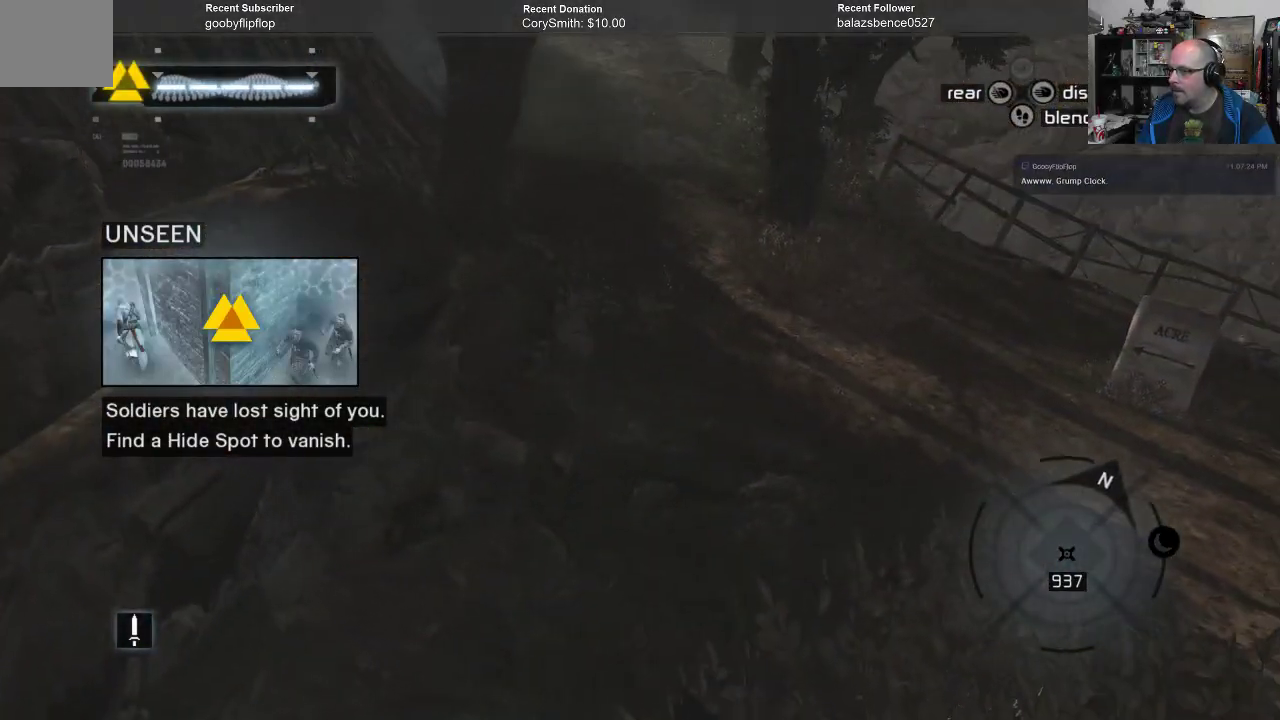
{"buttons": [], "left_stick": "center", "right_stick": "right", "events": []}
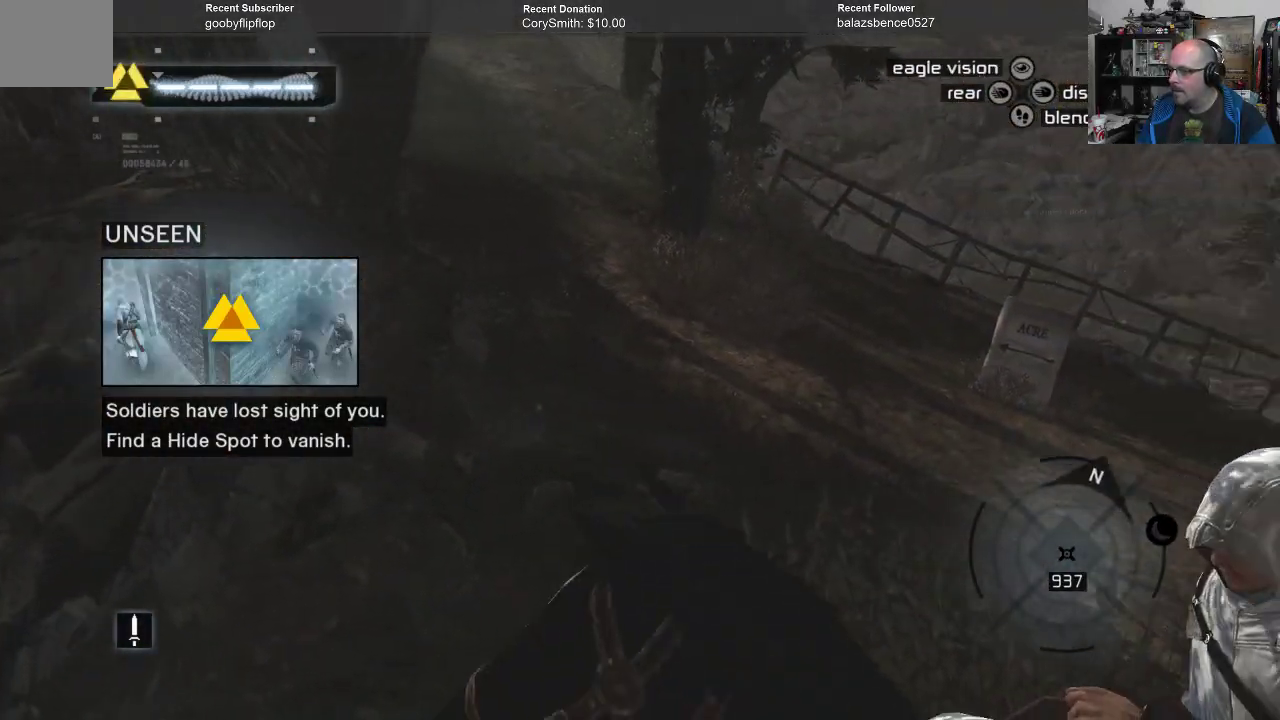
{"buttons": [], "left_stick": "center", "right_stick": "right", "events": []}
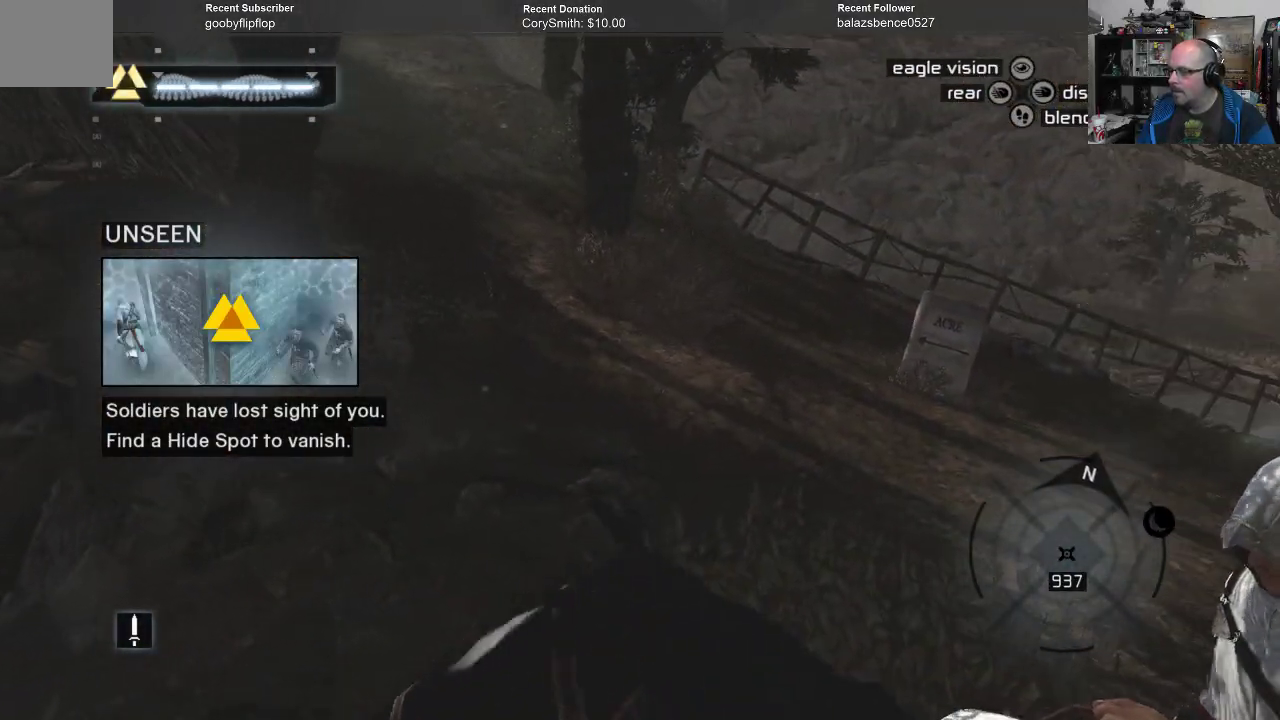
{"buttons": [], "left_stick": "up-left", "right_stick": "center", "events": [[33, "left_stick", "up-left"], [500, "right_stick", "center"]]}
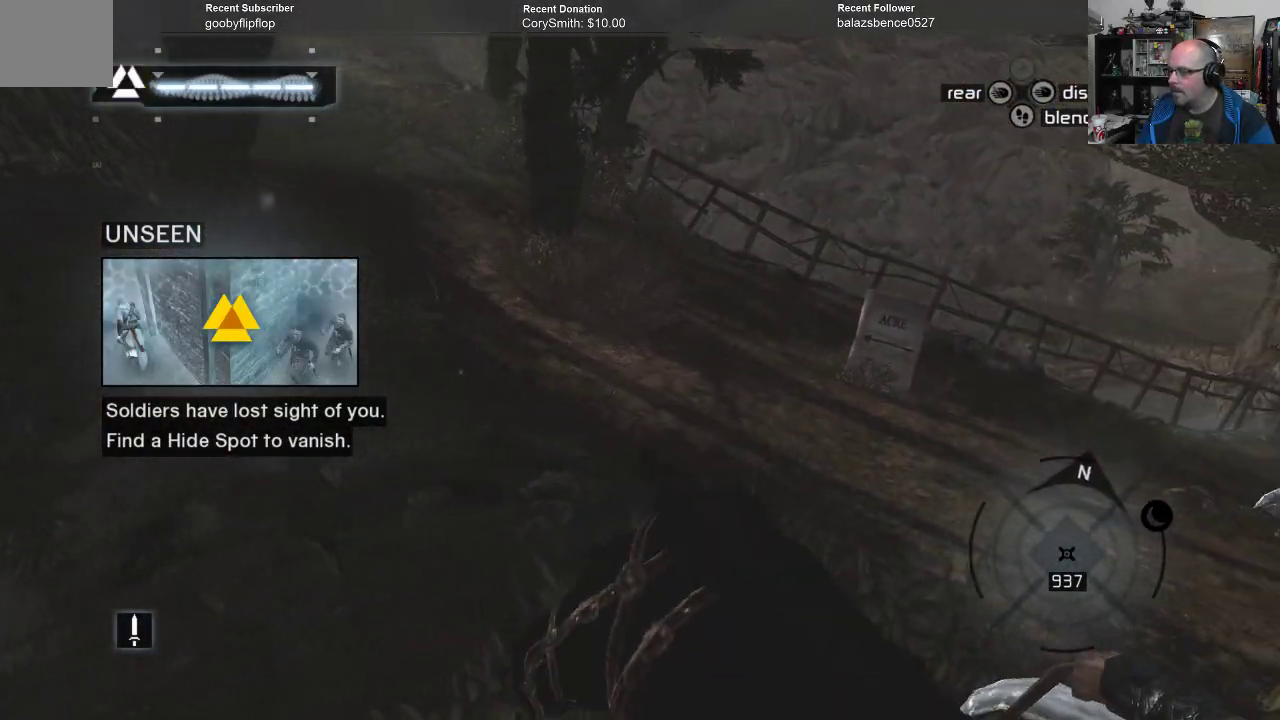
{"buttons": [], "left_stick": "up-left", "right_stick": "center", "events": []}
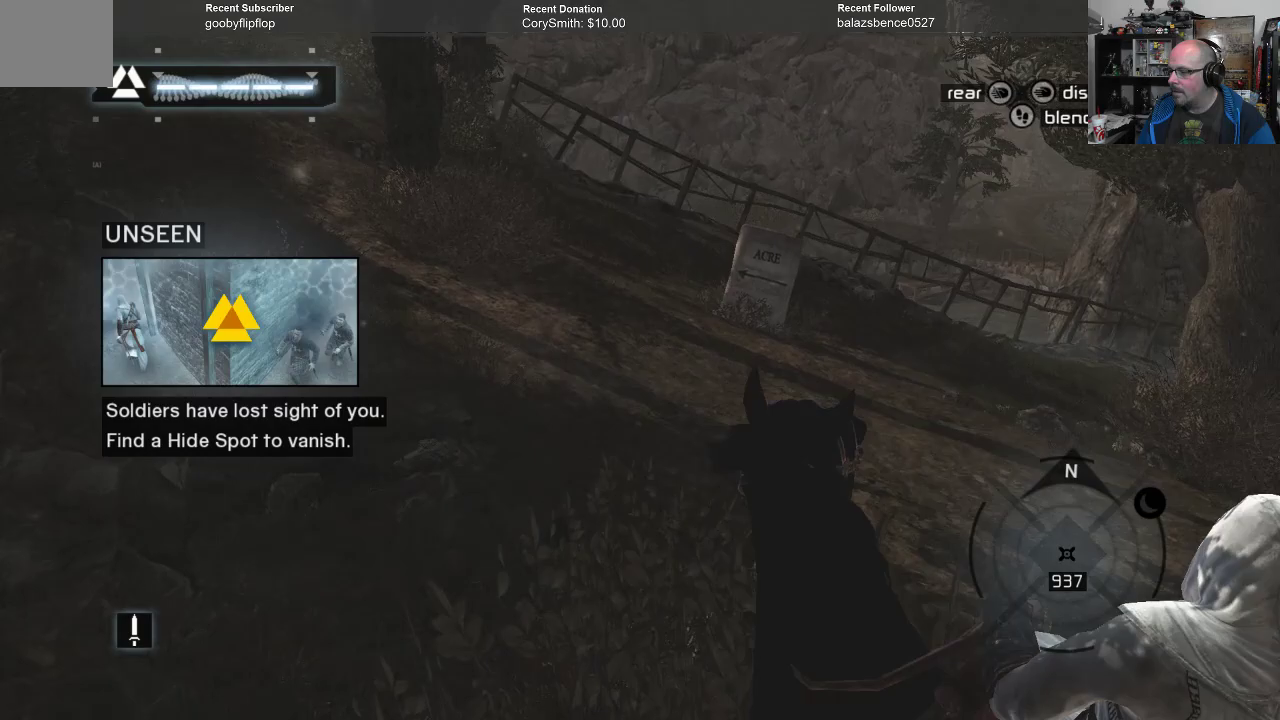
{"buttons": [], "left_stick": "up-left", "right_stick": "right", "events": [[133, "right_stick", "right"]]}
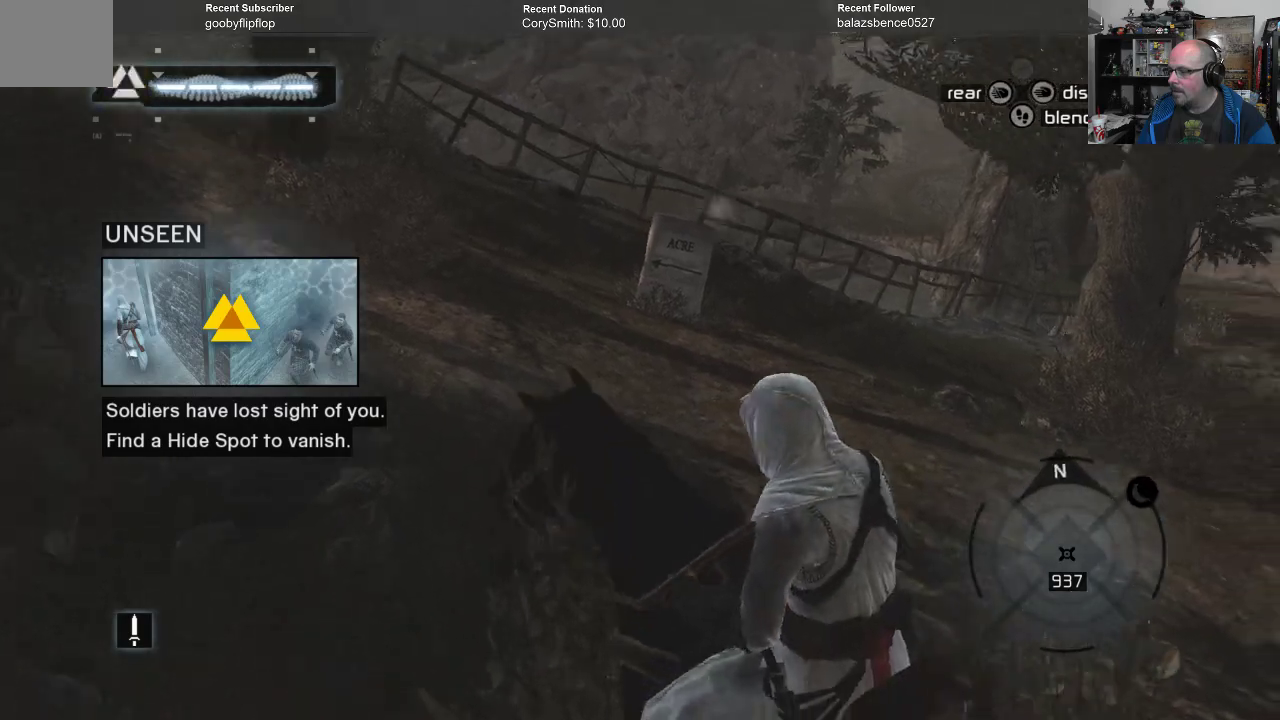
{"buttons": [], "left_stick": "up-left", "right_stick": "right", "events": []}
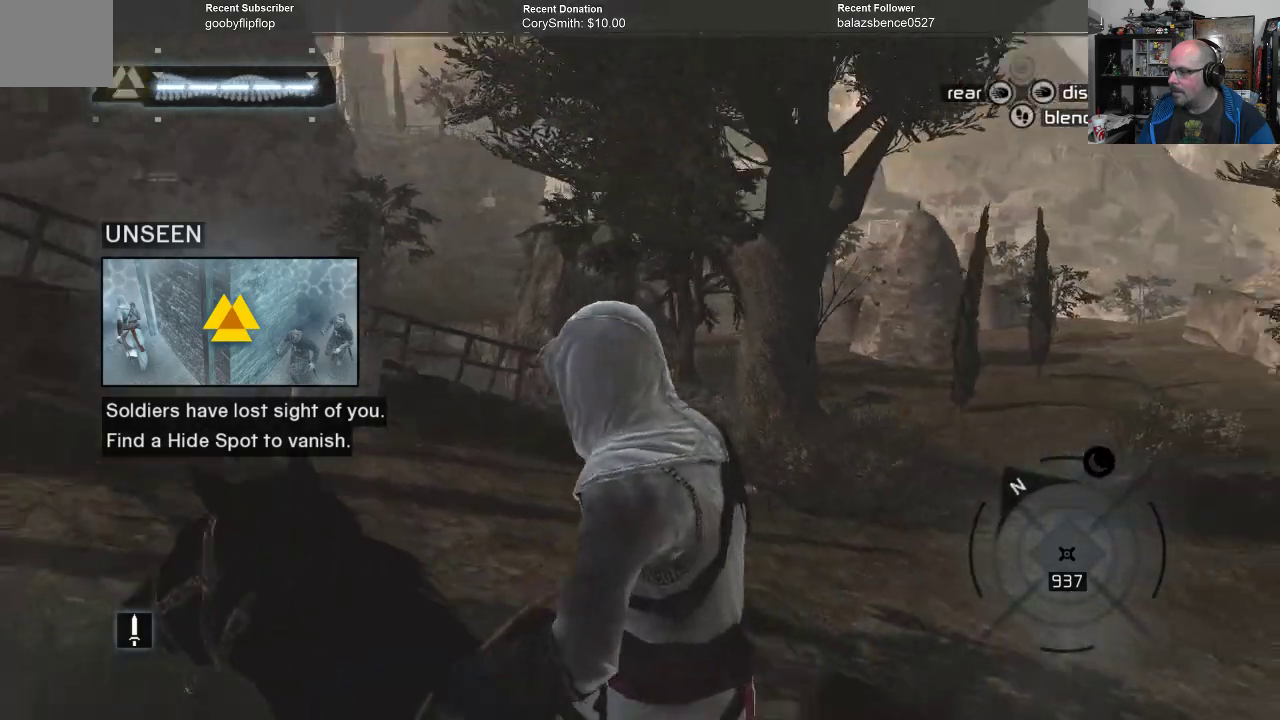
{"buttons": [], "left_stick": "up-left", "right_stick": "right", "events": []}
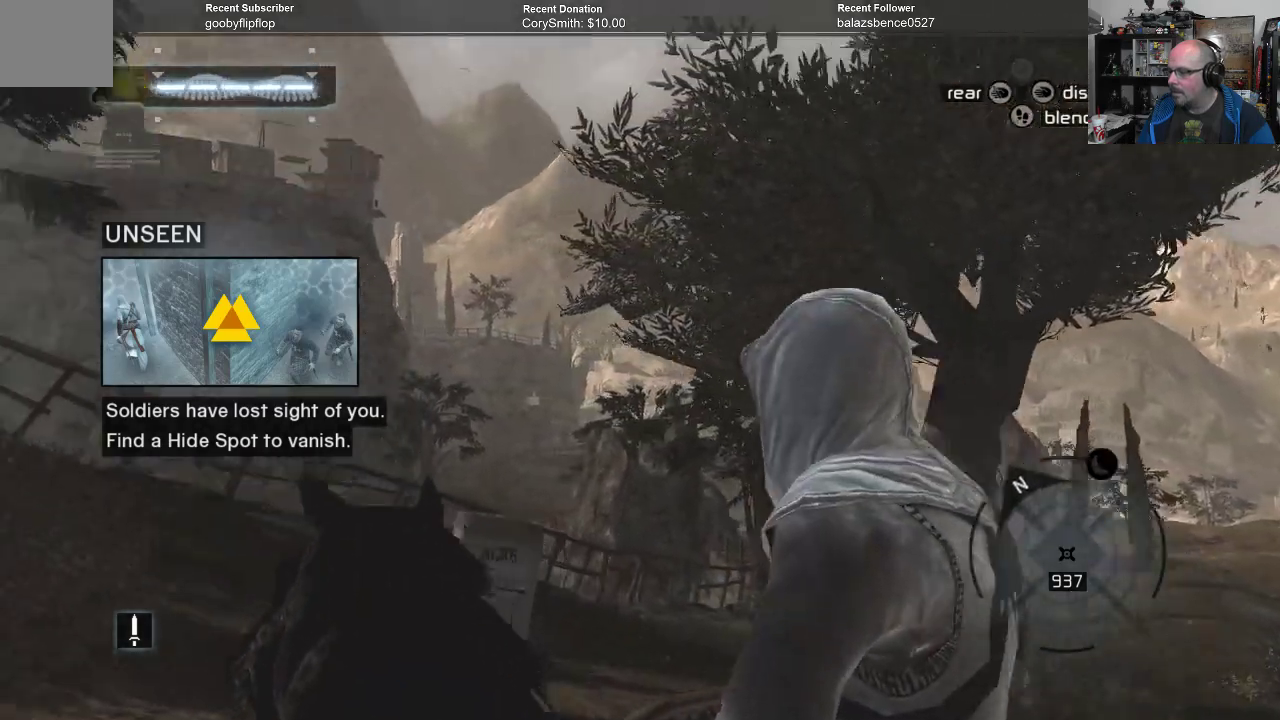
{"buttons": [], "left_stick": "up", "right_stick": "down-right", "events": [[33, "left_stick", "up"], [233, "right_stick", "down-right"]]}
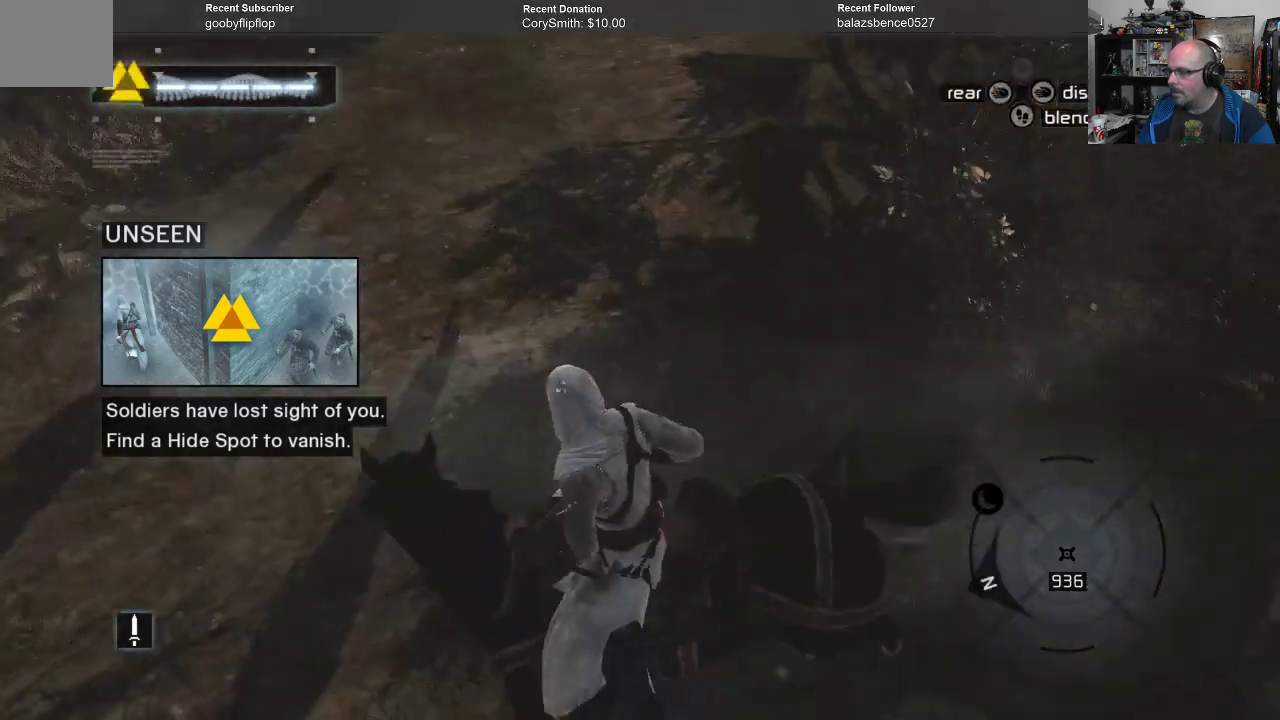
{"buttons": [], "left_stick": "center", "right_stick": "up-left", "events": [[100, "right_stick", "up"], [233, "left_stick", "center"], [500, "right_stick", "up-left"]]}
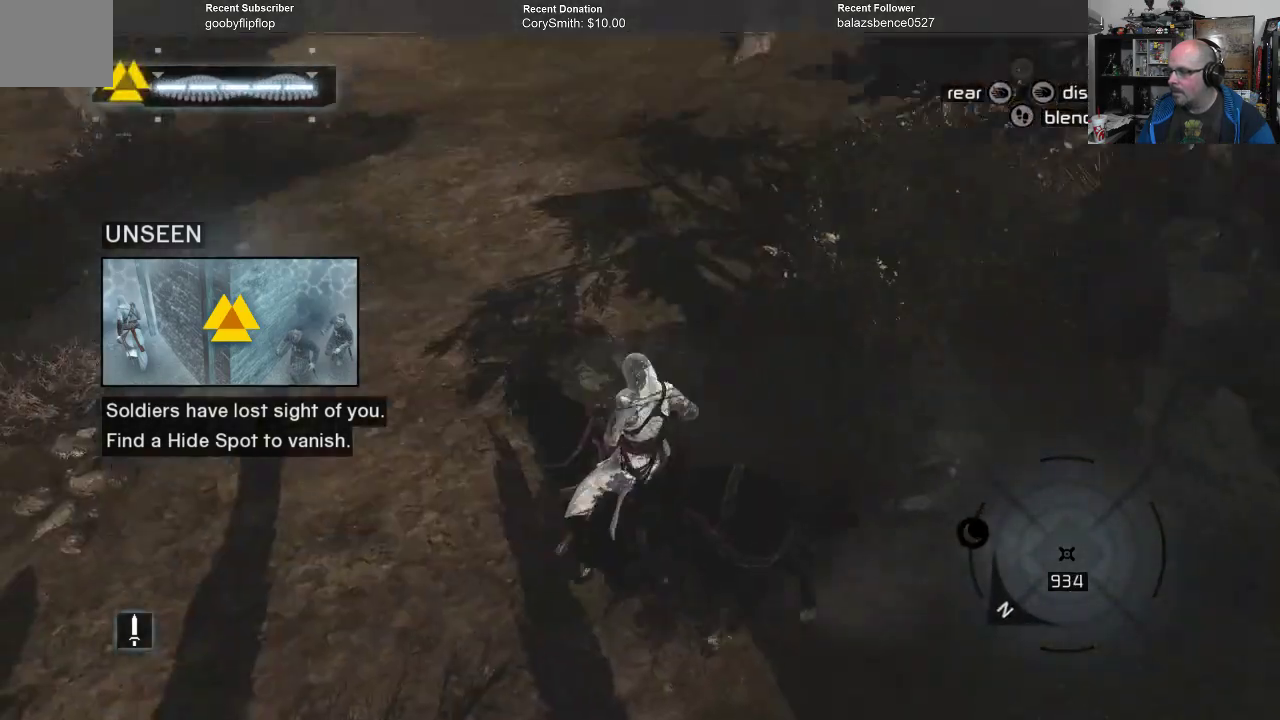
{"buttons": [], "left_stick": "center", "right_stick": "center", "events": [[200, "right_stick", "center"]]}
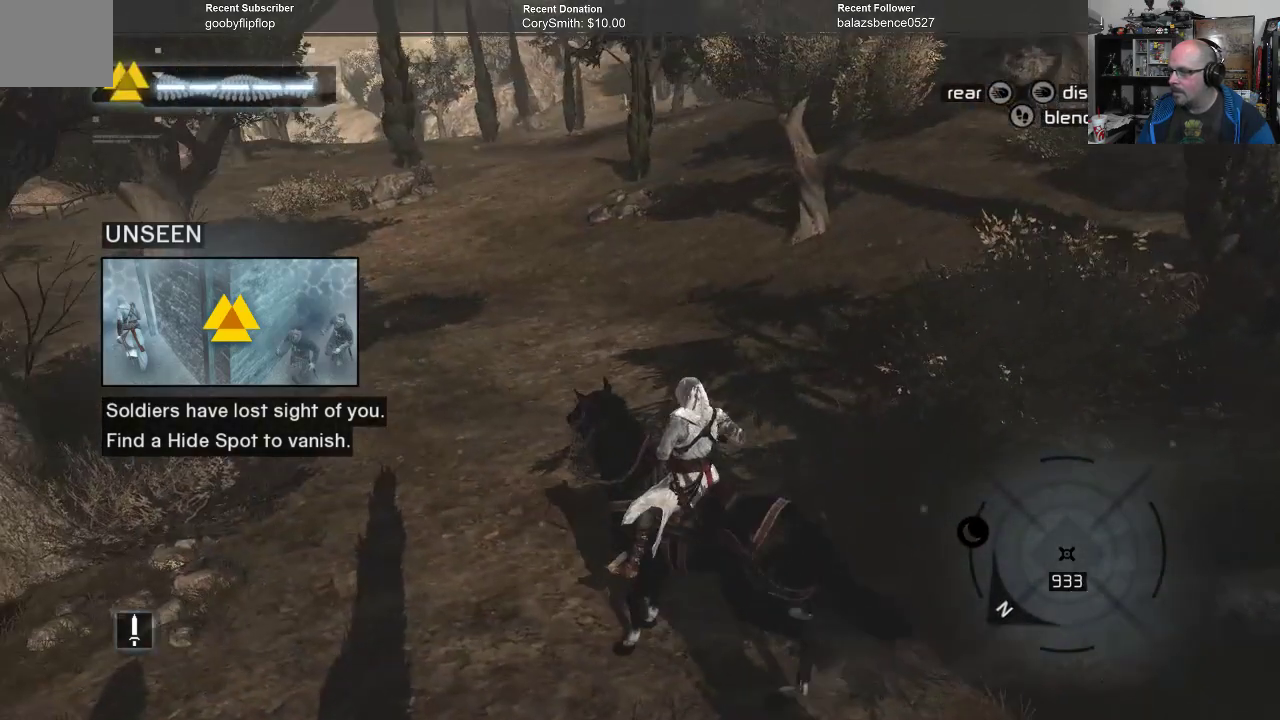
{"buttons": [], "left_stick": "center", "right_stick": "left", "events": [[300, "right_stick", "left"]]}
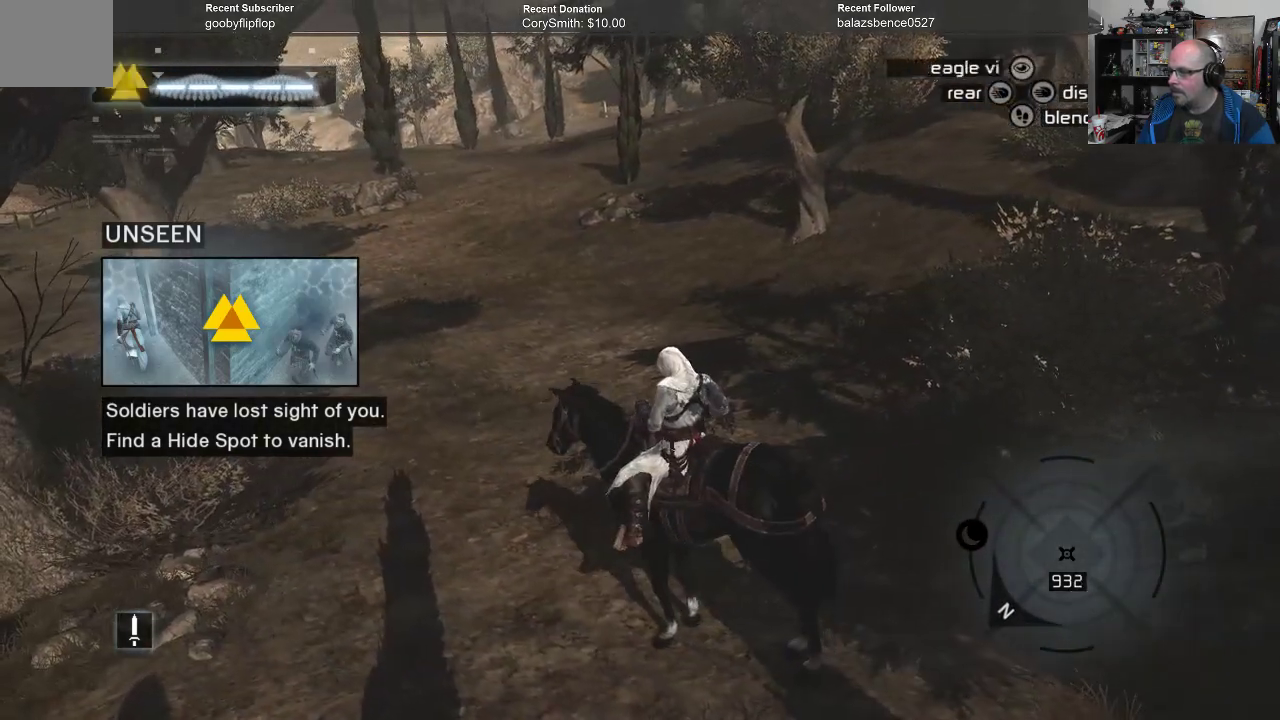
{"buttons": [], "left_stick": "center", "right_stick": "left", "events": []}
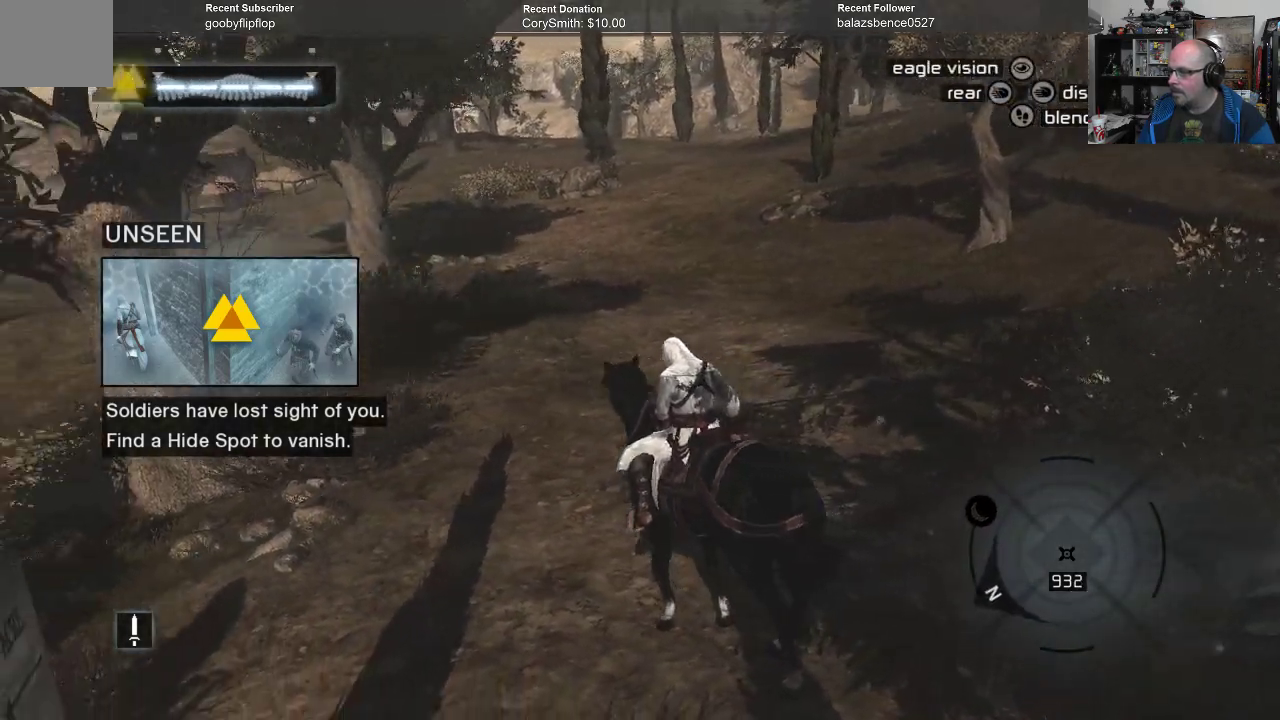
{"buttons": [], "left_stick": "center", "right_stick": "center", "events": [[67, "right_stick", "center"]]}
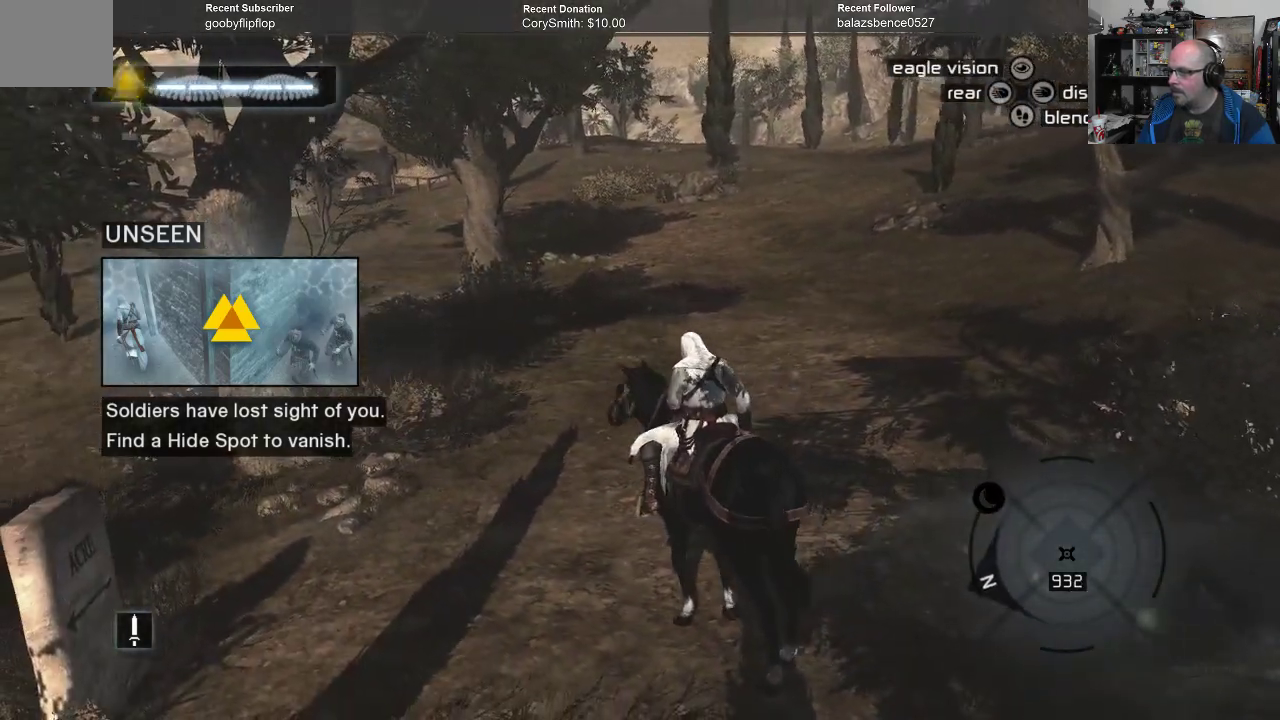
{"buttons": [], "left_stick": "center", "right_stick": "center", "events": []}
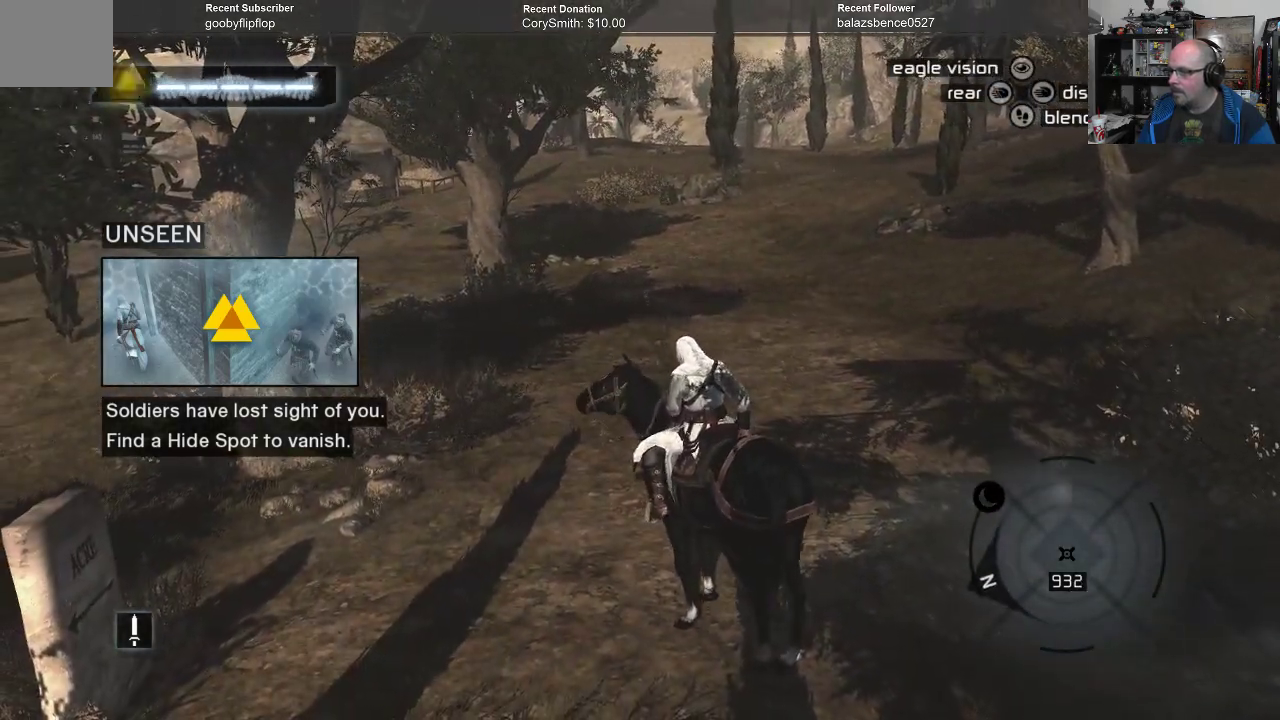
{"buttons": [], "left_stick": "center", "right_stick": "center", "events": [[67, "Y", "down"], [133, "Y", "up"]]}
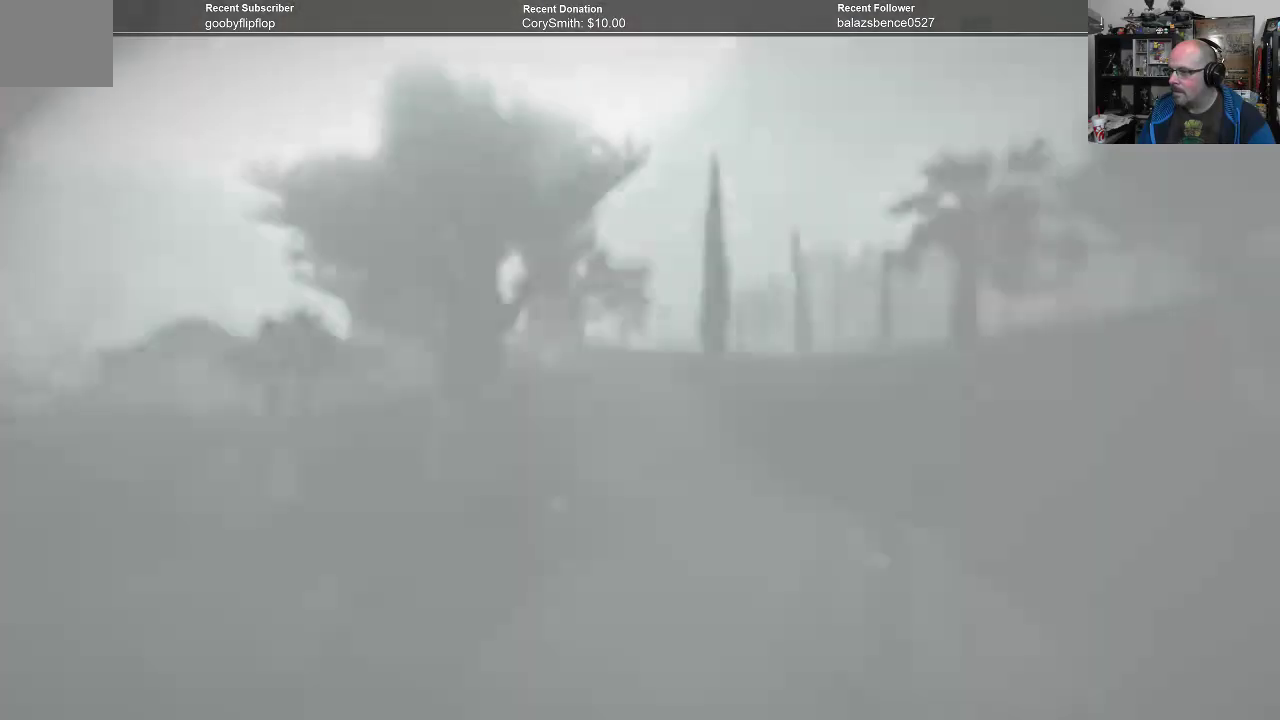
{"buttons": [], "left_stick": "center", "right_stick": "center", "events": []}
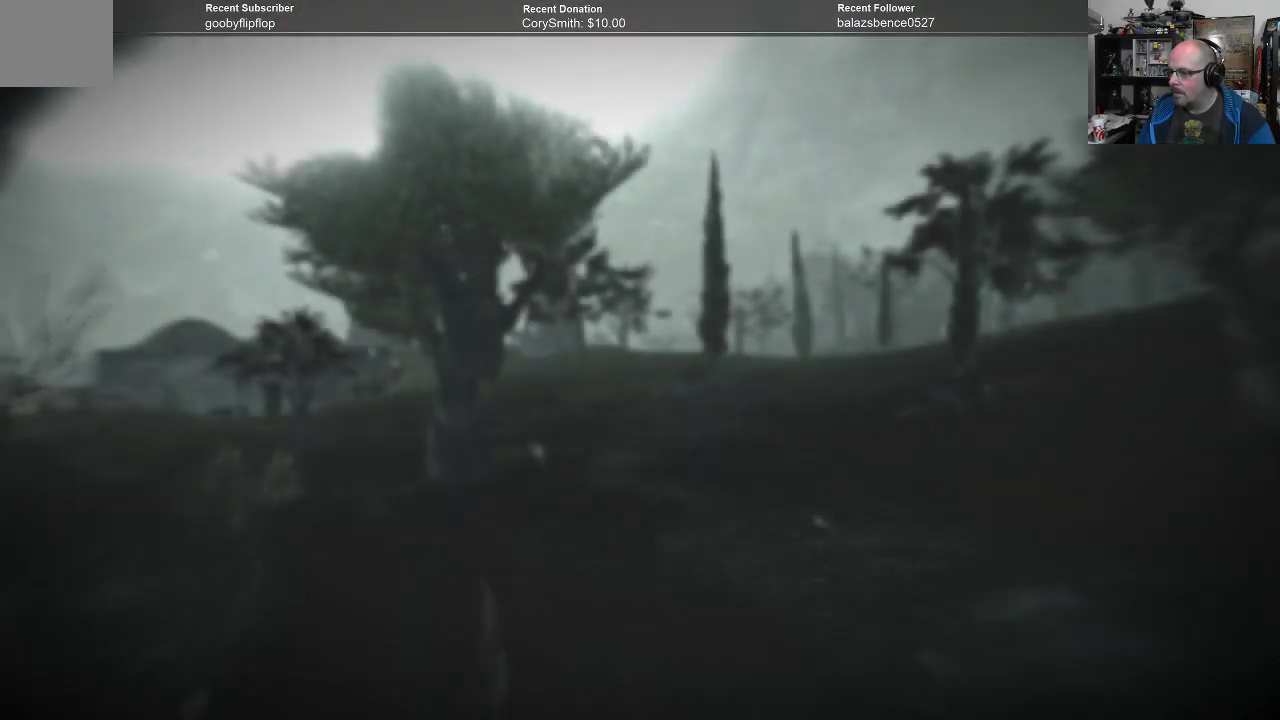
{"buttons": [], "left_stick": "center", "right_stick": "center", "events": [[133, "right_stick", "down-left"], [233, "right_stick", "left"], [500, "right_stick", "center"]]}
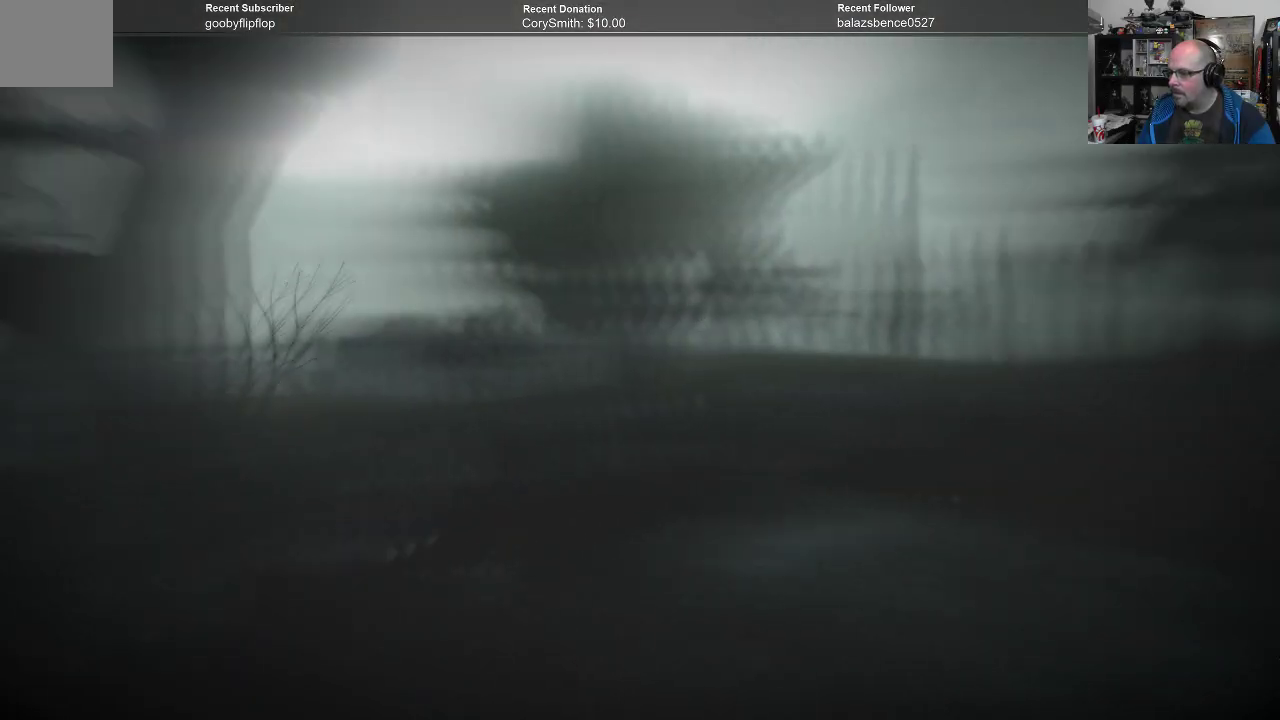
{"buttons": [], "left_stick": "center", "right_stick": "left", "events": [[267, "right_stick", "left"]]}
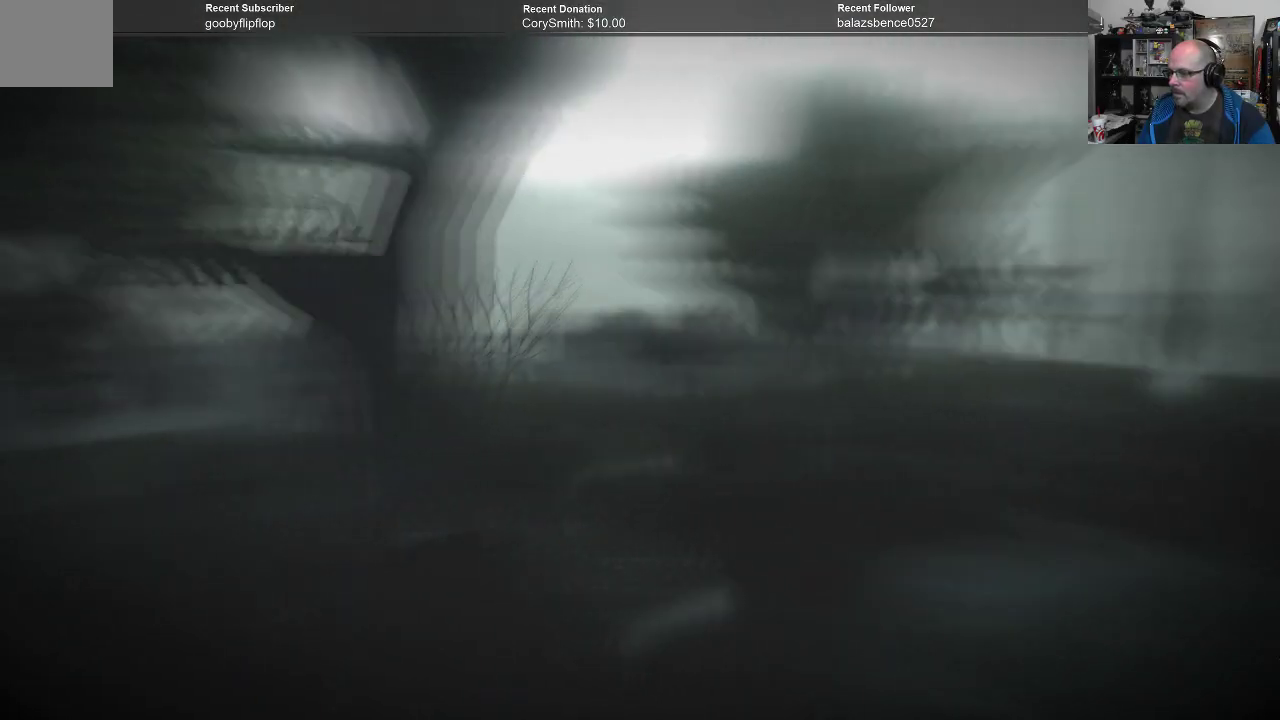
{"buttons": [], "left_stick": "center", "right_stick": "left", "events": []}
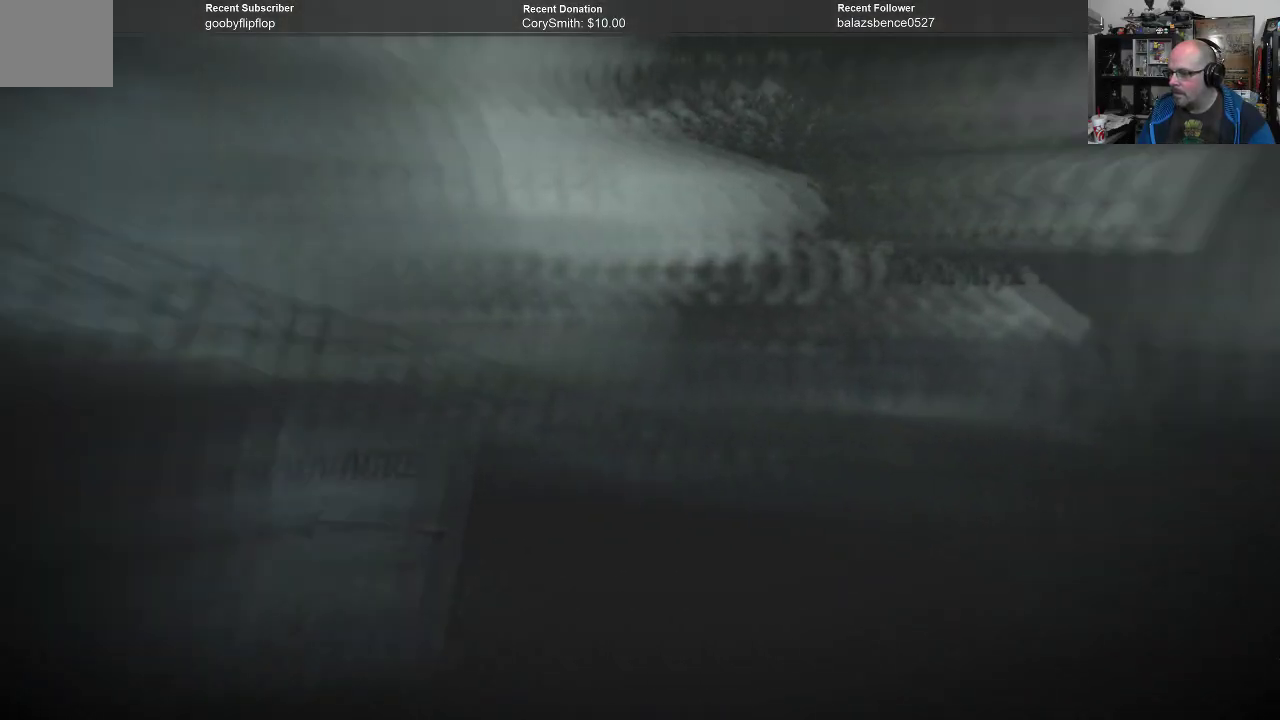
{"buttons": [], "left_stick": "center", "right_stick": "left", "events": []}
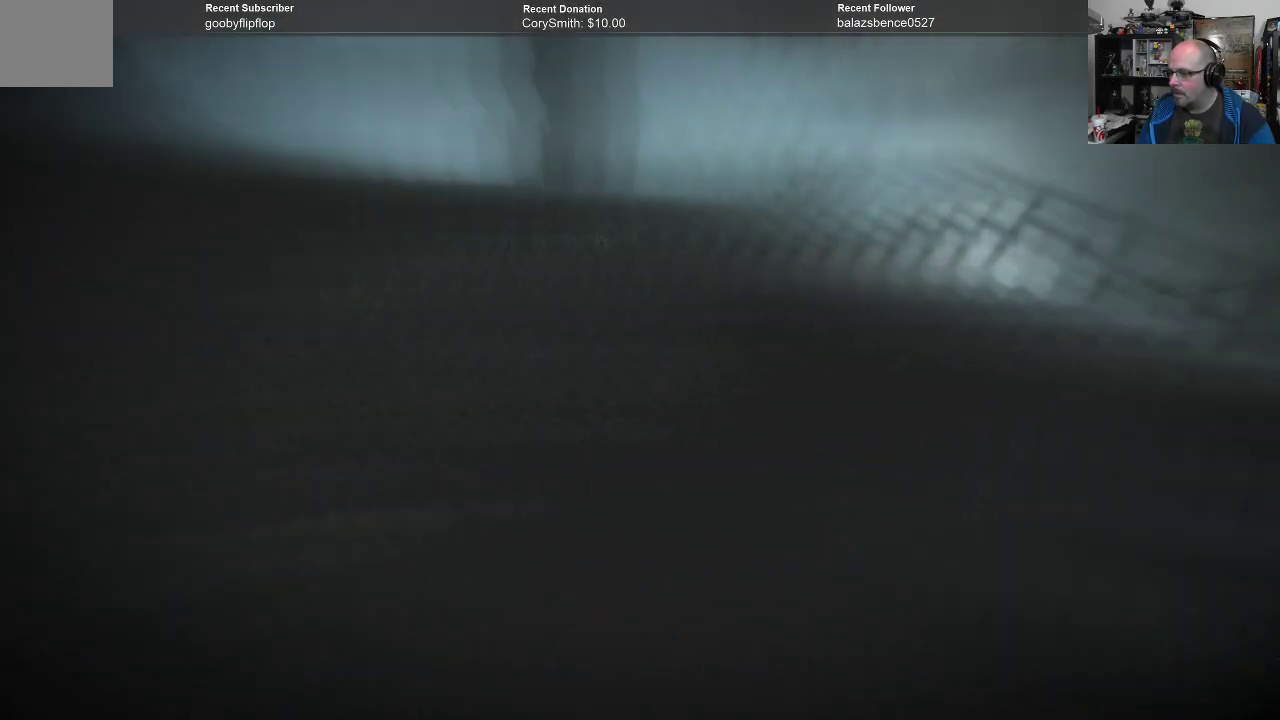
{"buttons": [], "left_stick": "center", "right_stick": "right", "events": [[67, "right_stick", "center"], [400, "right_stick", "right"]]}
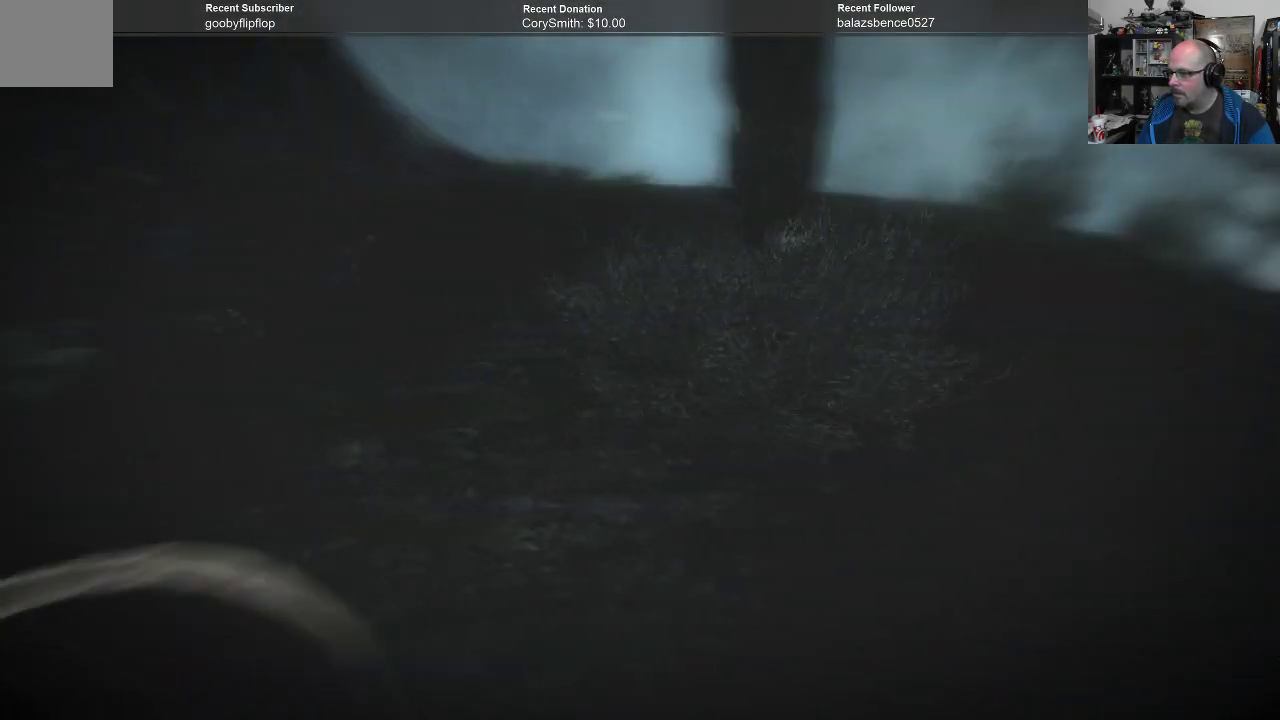
{"buttons": [], "left_stick": "center", "right_stick": "right", "events": []}